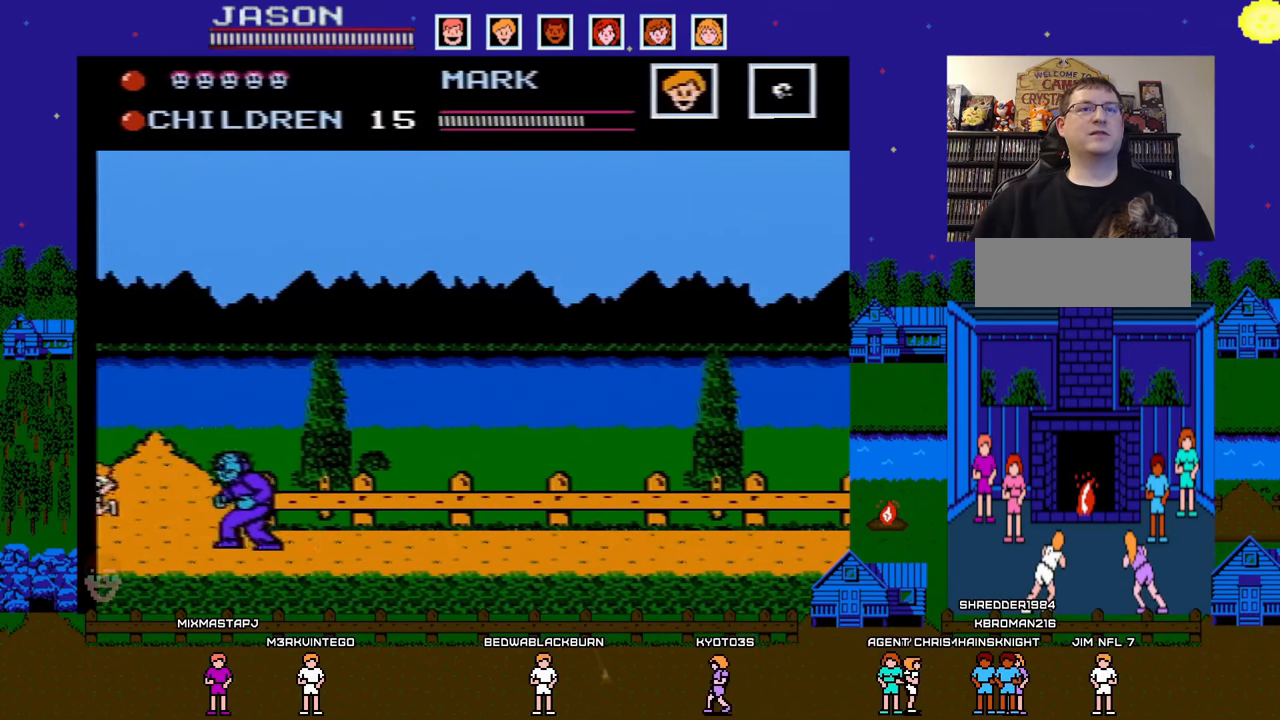
Gameplay with a controller (Nintendo layout); each line is a JSON object with the inputs held at the frame after it. "events" lists button and stick changes between this image and that frame as [ms after this image, input, new state], when the widget could be followed in between. Not read: L3 R3.
{"buttons": ["A", "DPAD_RIGHT"], "events": [[150, "A", "down"], [417, "DPAD_RIGHT", "down"]]}
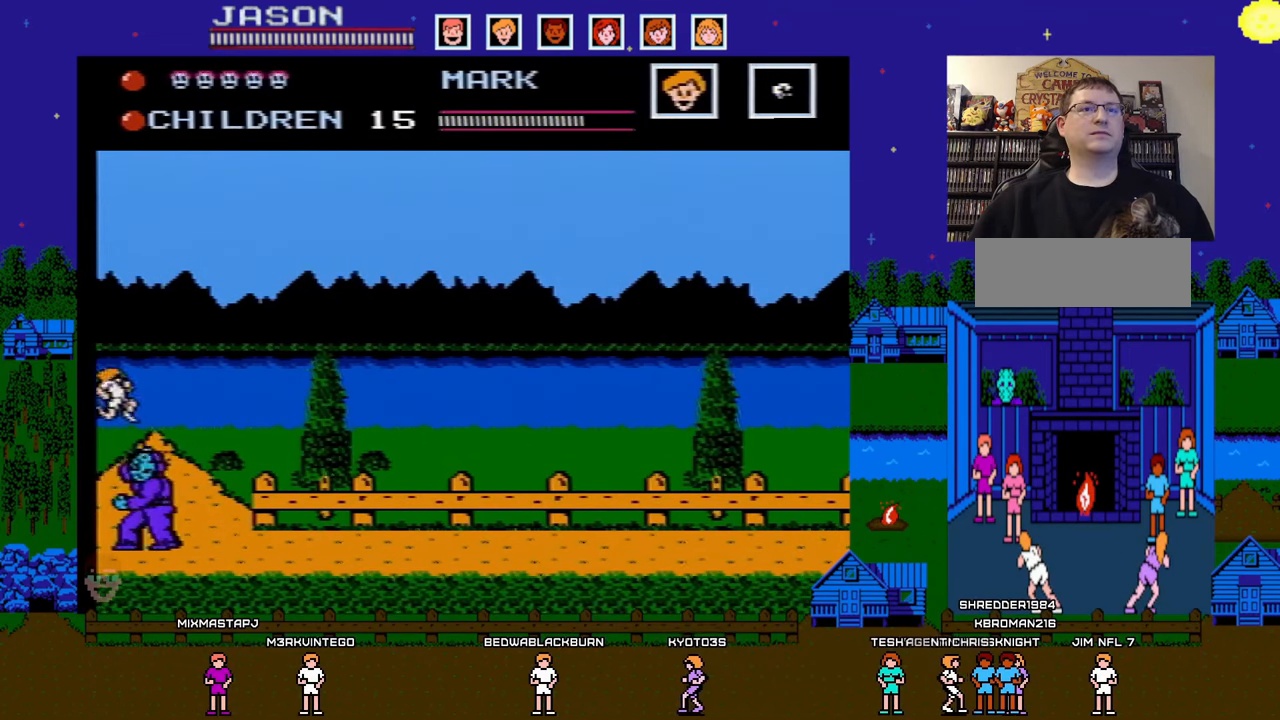
{"buttons": ["DPAD_RIGHT"], "events": [[50, "A", "up"]]}
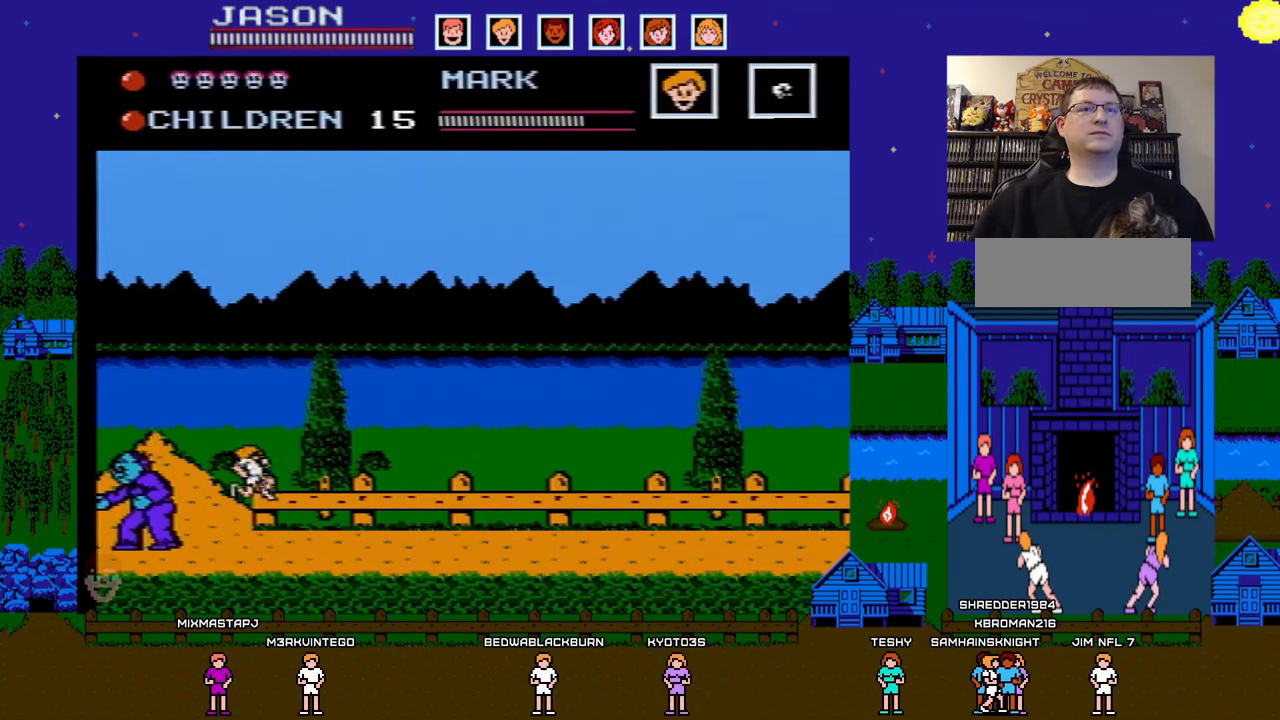
{"buttons": ["A", "DPAD_RIGHT"], "events": [[350, "A", "down"]]}
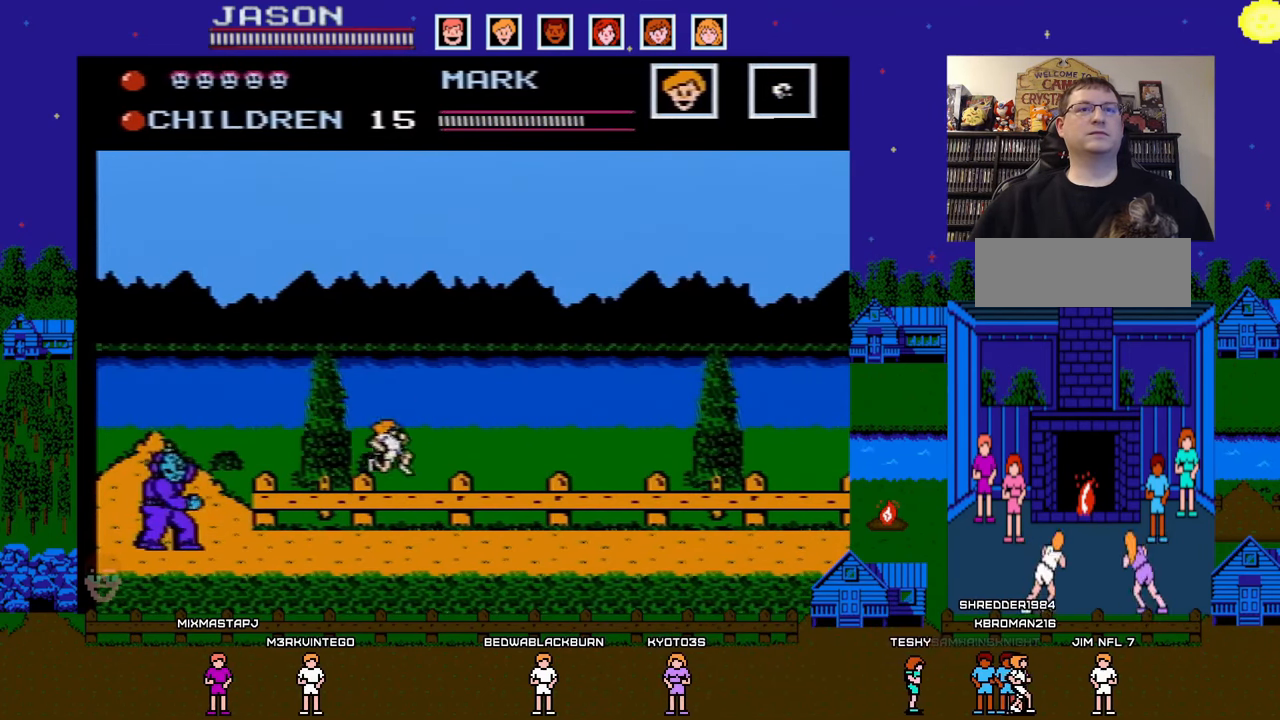
{"buttons": ["DPAD_RIGHT"], "events": [[367, "A", "up"]]}
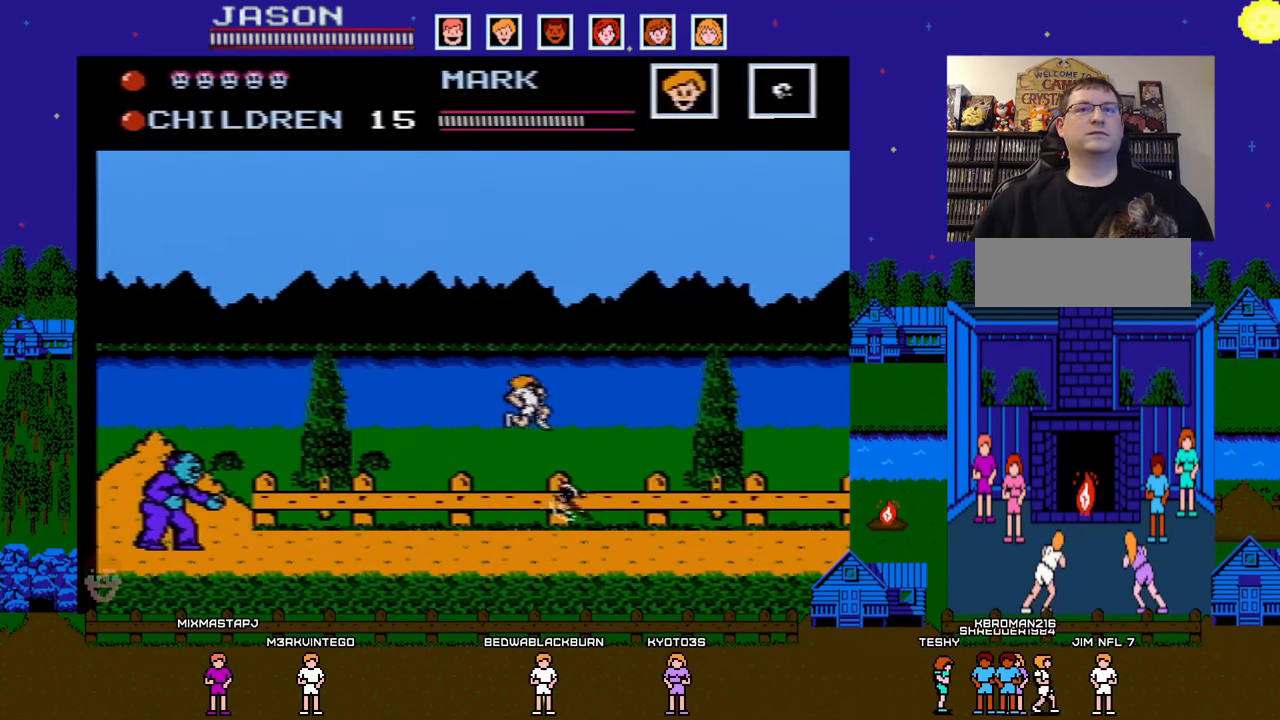
{"buttons": [], "events": [[283, "DPAD_DOWN", "down"], [283, "DPAD_LEFT", "down"], [283, "DPAD_RIGHT", "up"], [317, "DPAD_DOWN", "up"], [367, "B", "down"], [417, "DPAD_LEFT", "up"], [467, "B", "up"]]}
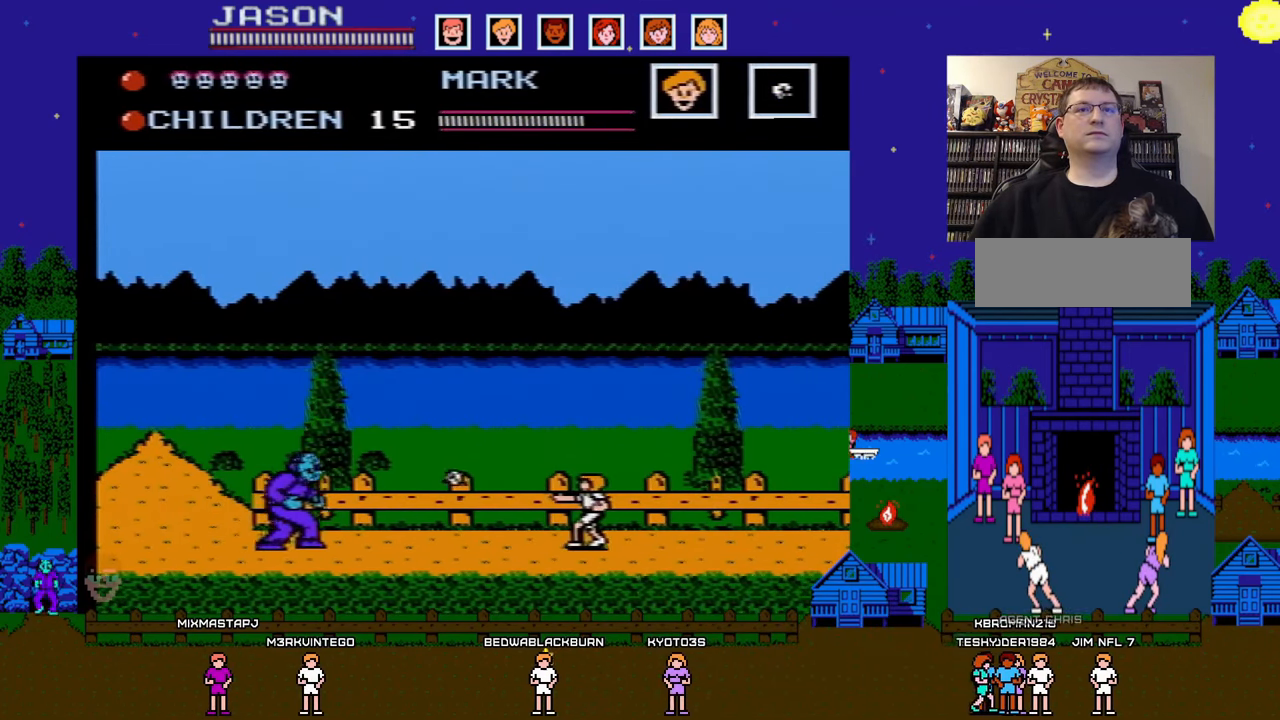
{"buttons": ["B"], "events": [[17, "B", "down"], [83, "B", "up"], [183, "B", "down"], [233, "B", "up"], [300, "B", "down"], [400, "B", "up"], [433, "B", "down"]]}
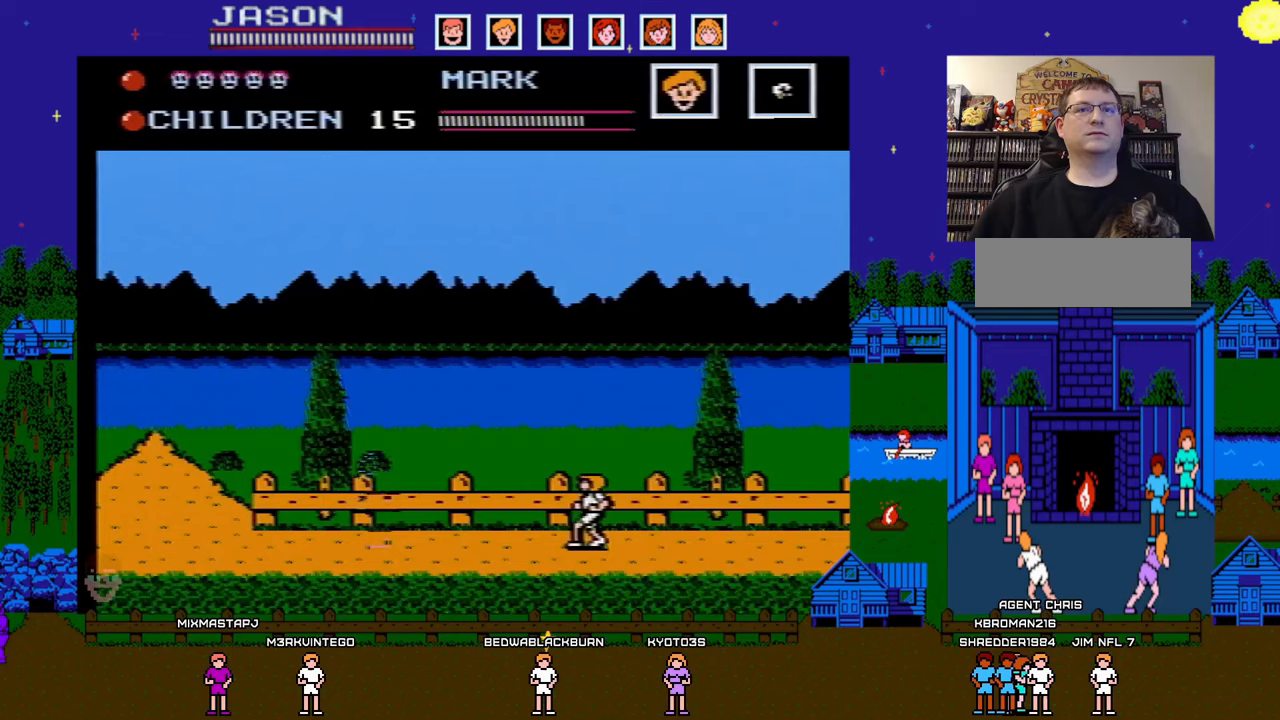
{"buttons": ["DPAD_LEFT"], "events": [[17, "B", "up"], [83, "B", "down"], [167, "B", "up"], [233, "B", "down"], [300, "B", "up"], [350, "DPAD_LEFT", "down"]]}
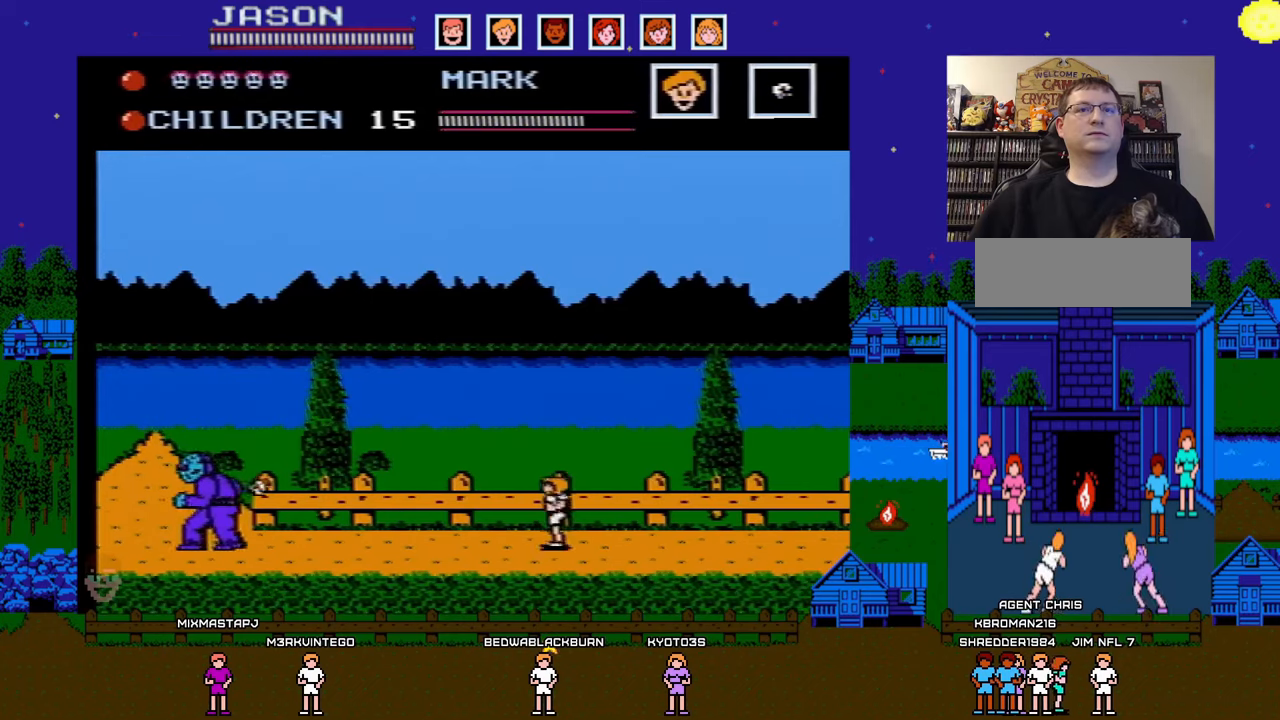
{"buttons": ["DPAD_LEFT"], "events": []}
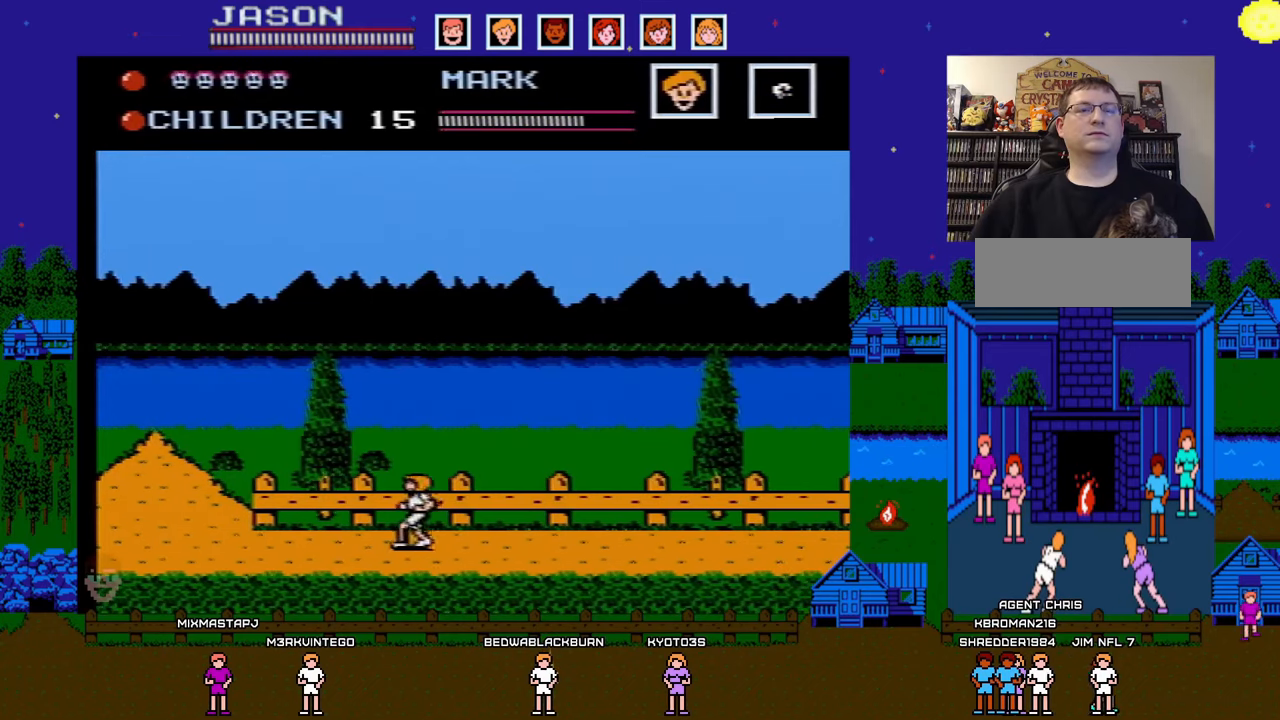
{"buttons": ["DPAD_LEFT"], "events": []}
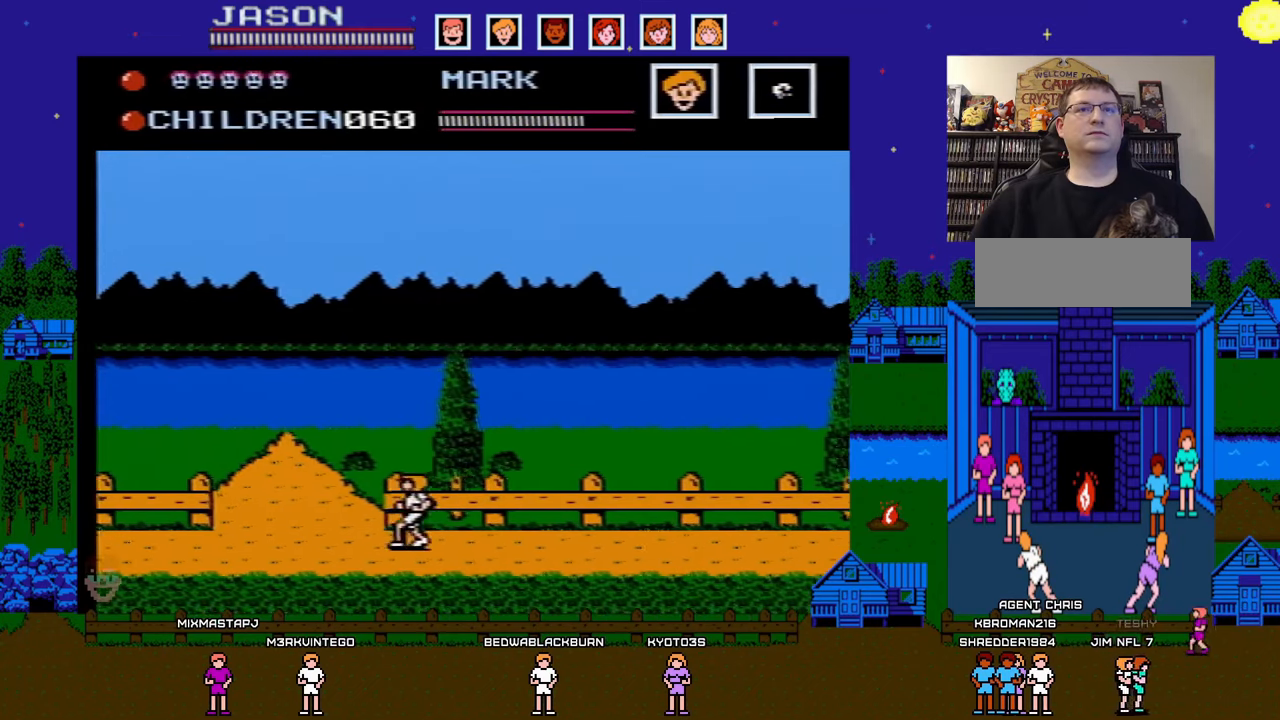
{"buttons": ["DPAD_RIGHT"], "events": [[367, "DPAD_UP", "down"], [400, "DPAD_LEFT", "up"], [400, "DPAD_RIGHT", "down"], [400, "DPAD_UP", "up"]]}
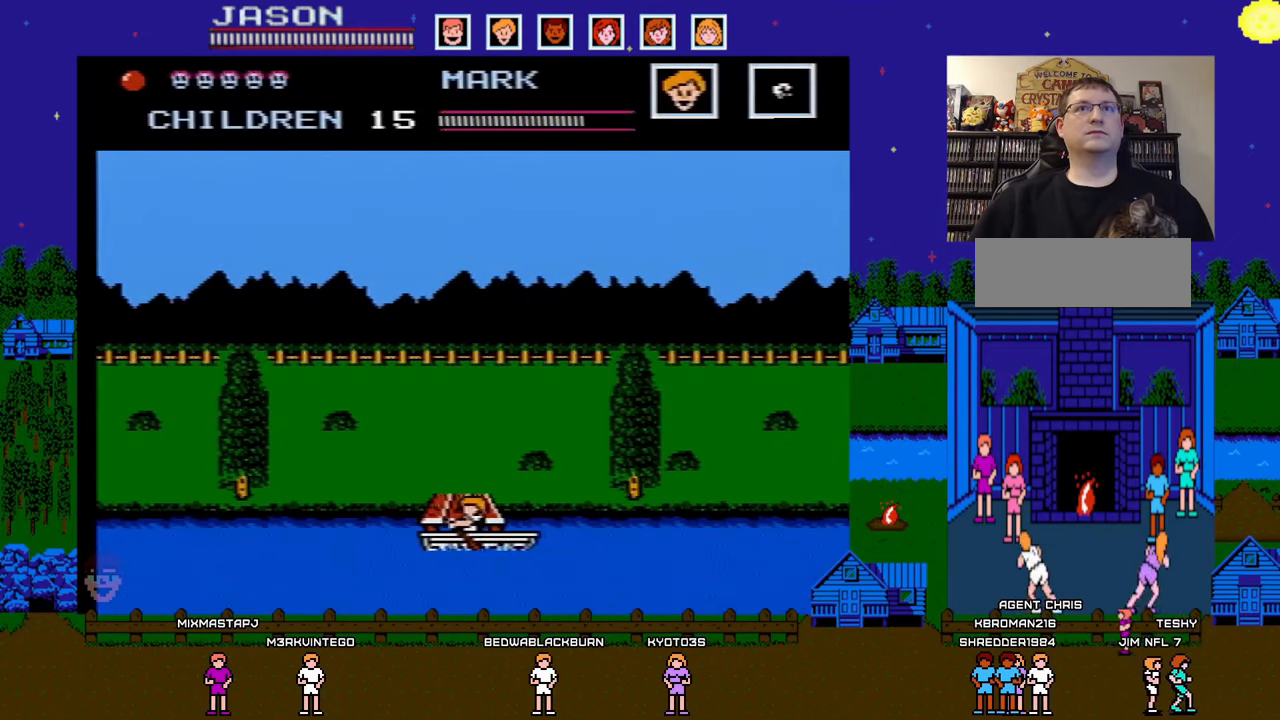
{"buttons": ["DPAD_RIGHT"], "events": []}
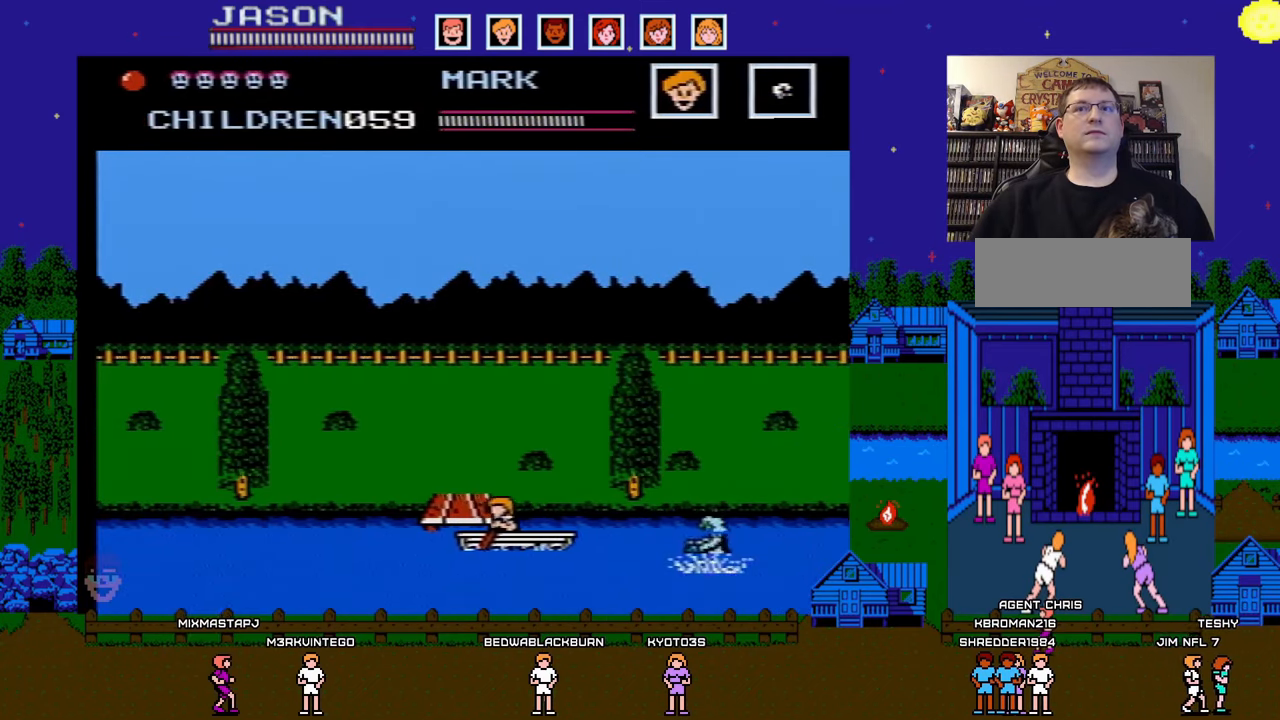
{"buttons": ["DPAD_LEFT"], "events": [[267, "DPAD_RIGHT", "up"], [300, "DPAD_DOWN", "down"], [333, "DPAD_LEFT", "down"], [417, "DPAD_DOWN", "up"]]}
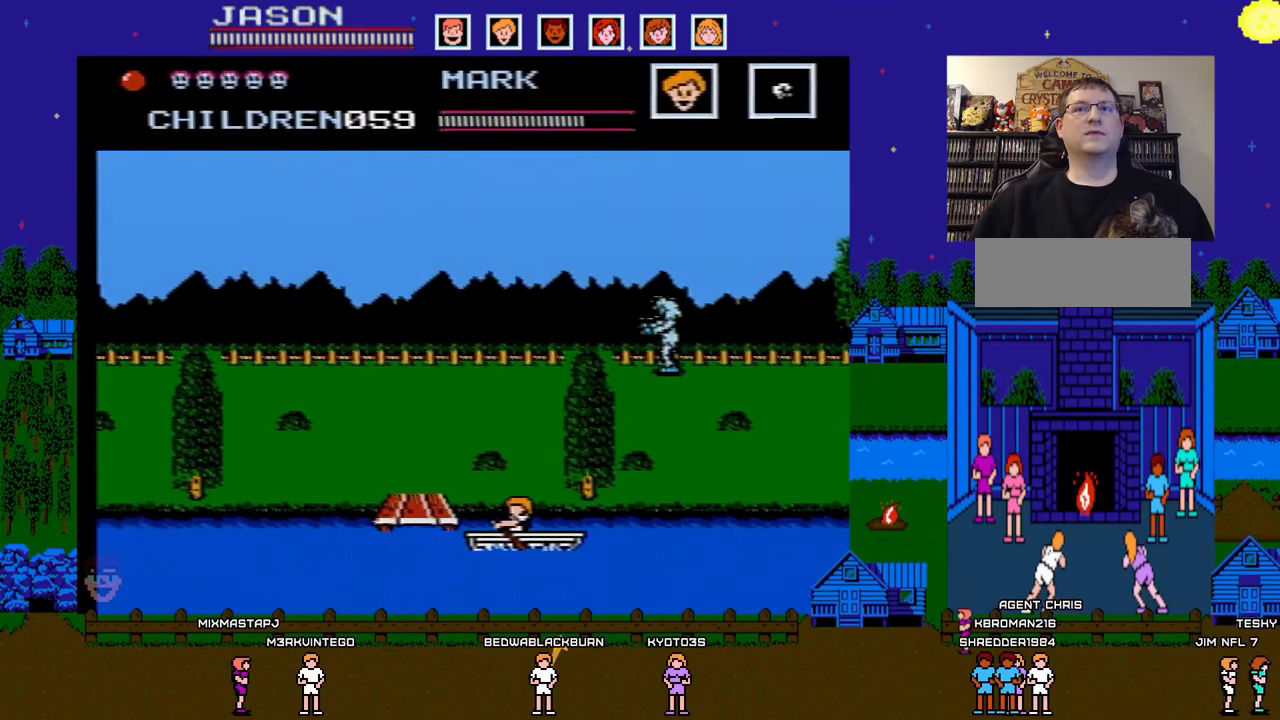
{"buttons": [], "events": [[367, "DPAD_DOWN", "down"], [383, "DPAD_DOWN", "up"], [383, "DPAD_LEFT", "up"]]}
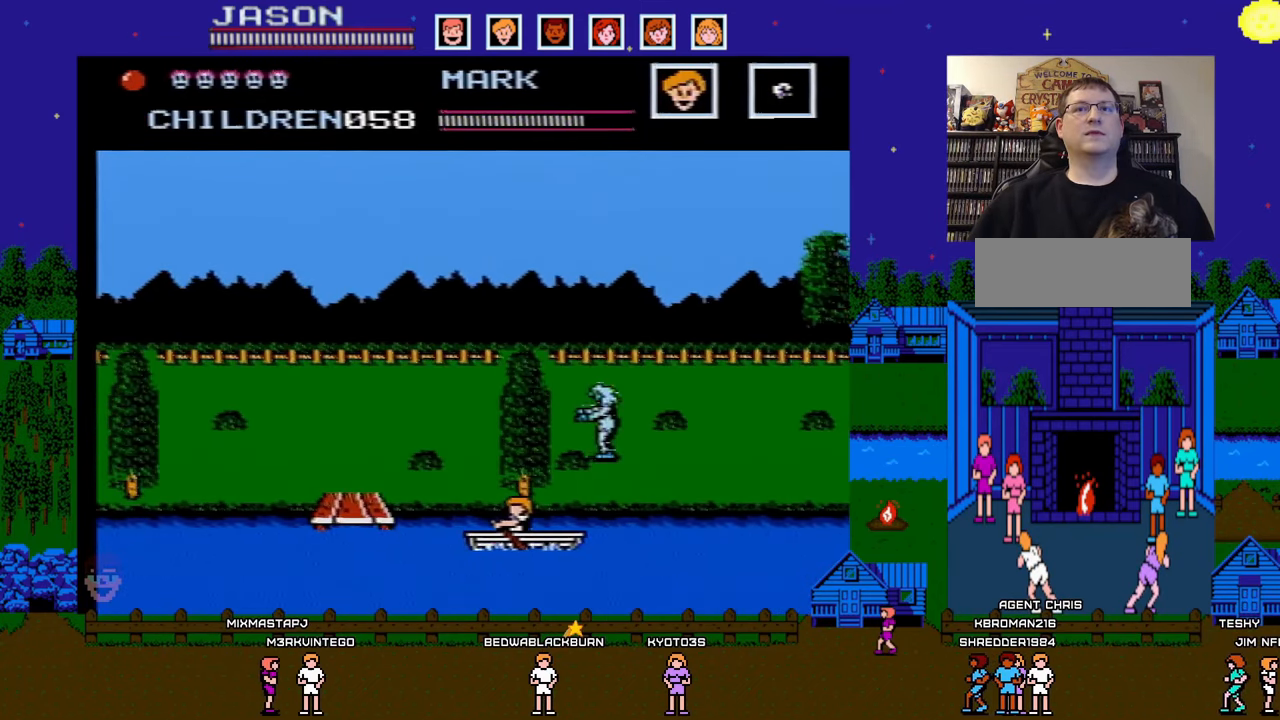
{"buttons": ["DPAD_RIGHT"], "events": [[367, "DPAD_RIGHT", "down"]]}
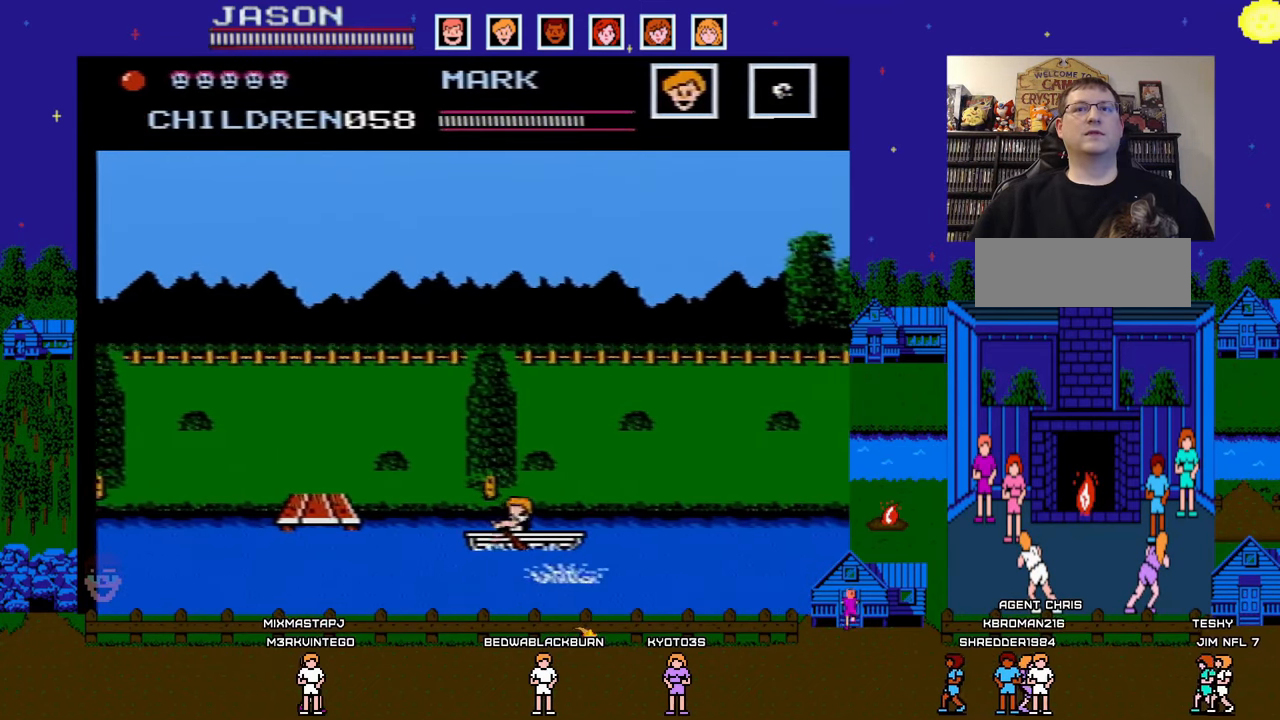
{"buttons": ["DPAD_RIGHT"], "events": []}
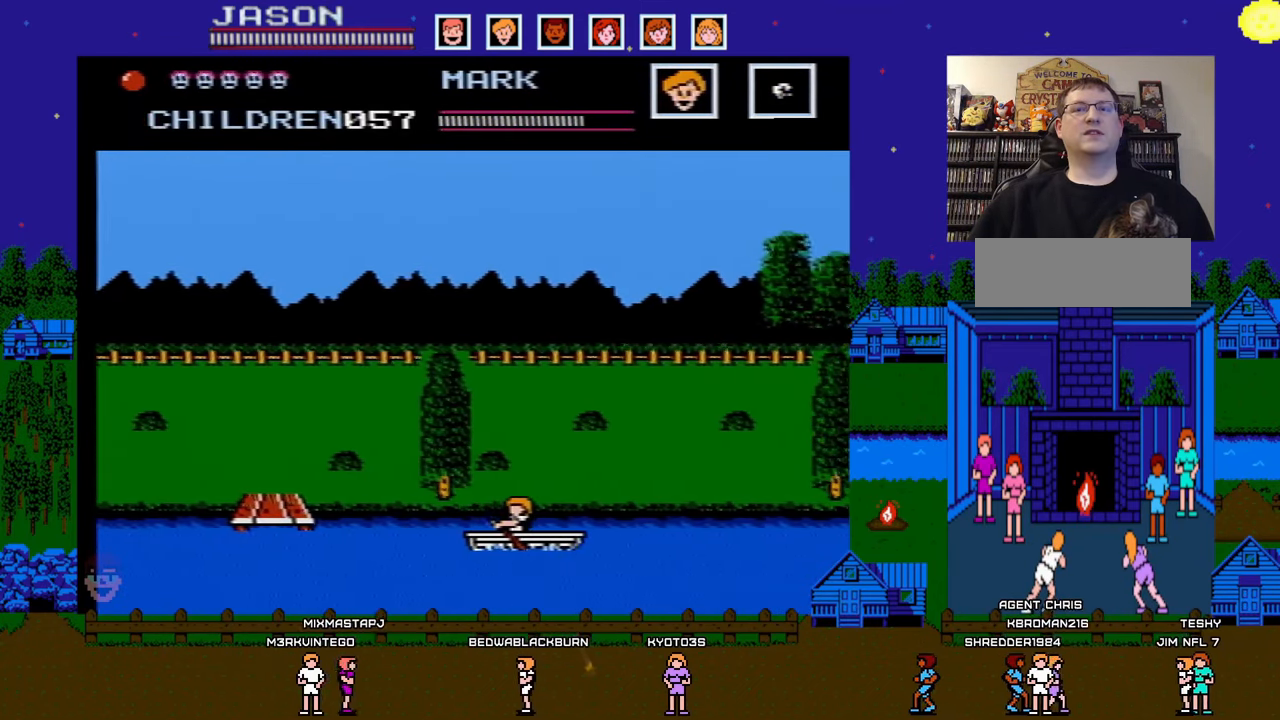
{"buttons": ["DPAD_RIGHT"], "events": []}
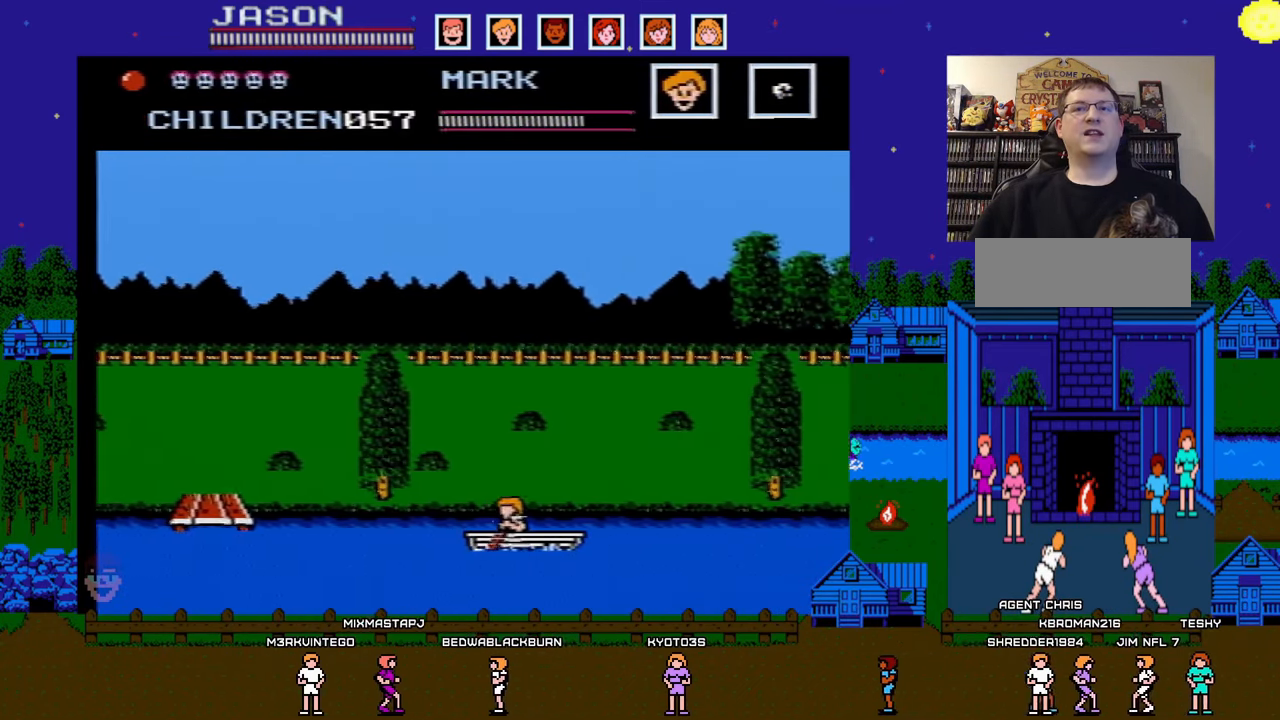
{"buttons": ["DPAD_RIGHT"], "events": []}
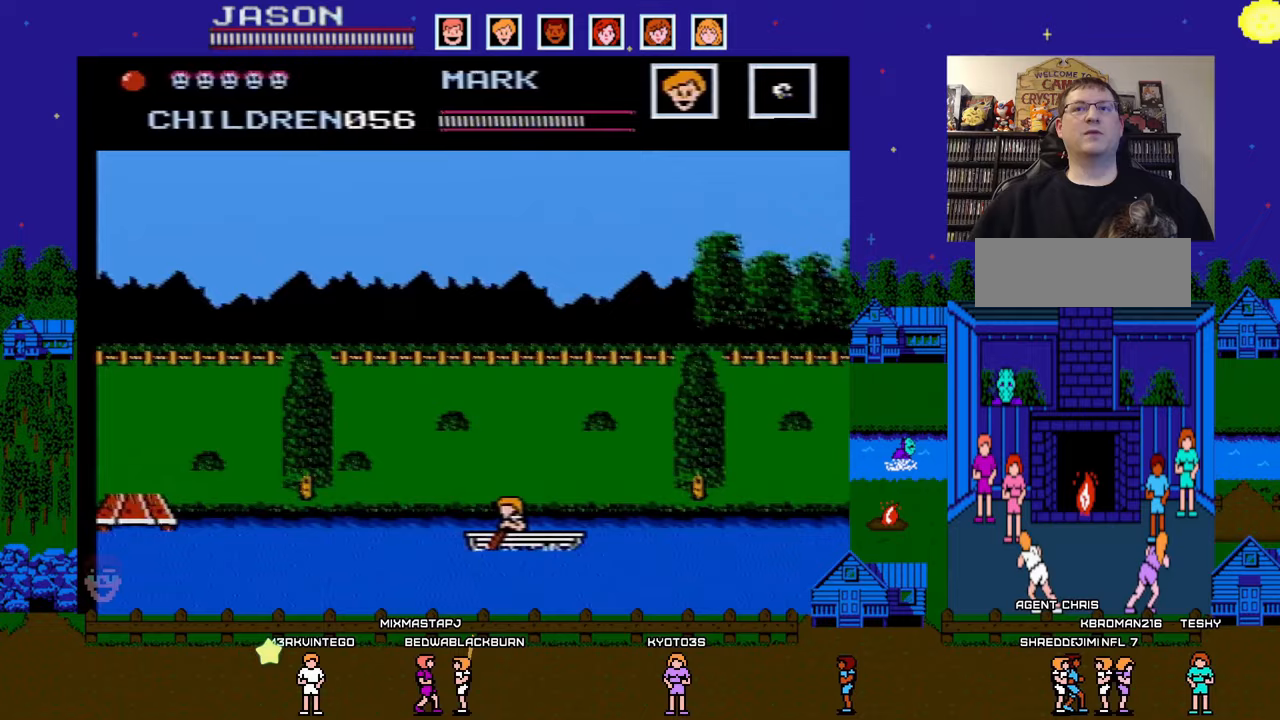
{"buttons": ["DPAD_RIGHT"], "events": []}
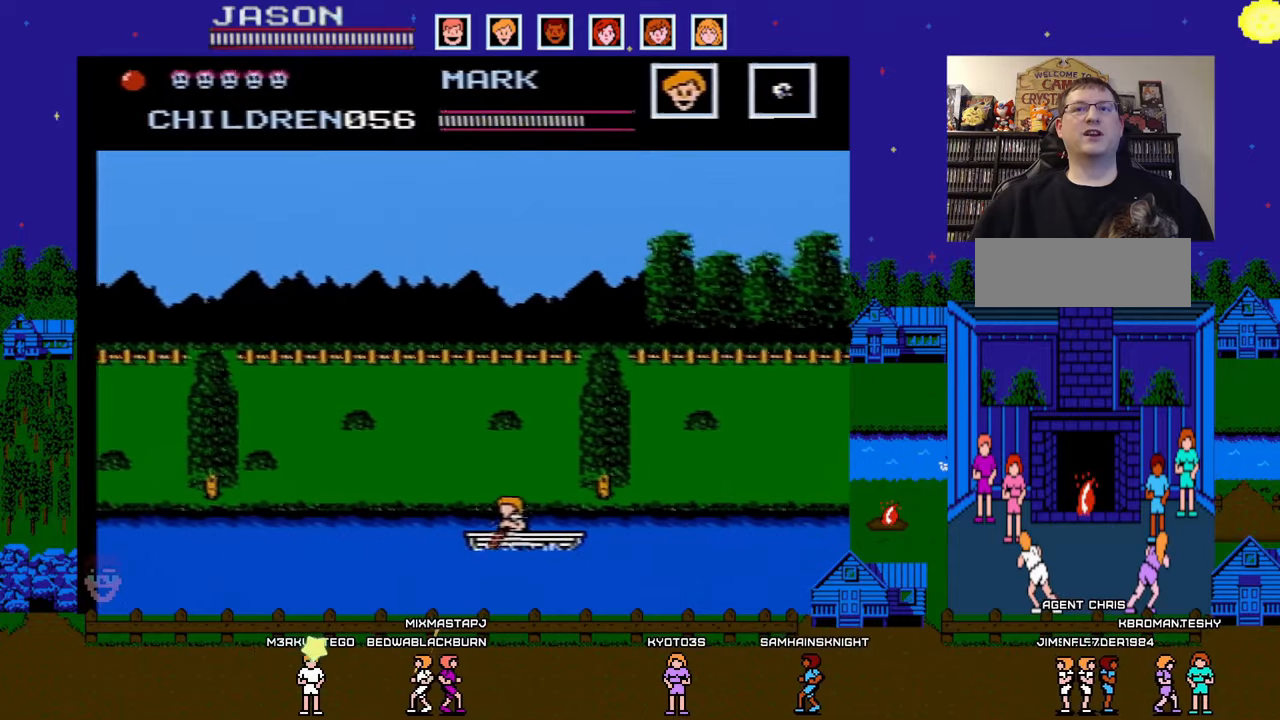
{"buttons": ["DPAD_RIGHT"], "events": []}
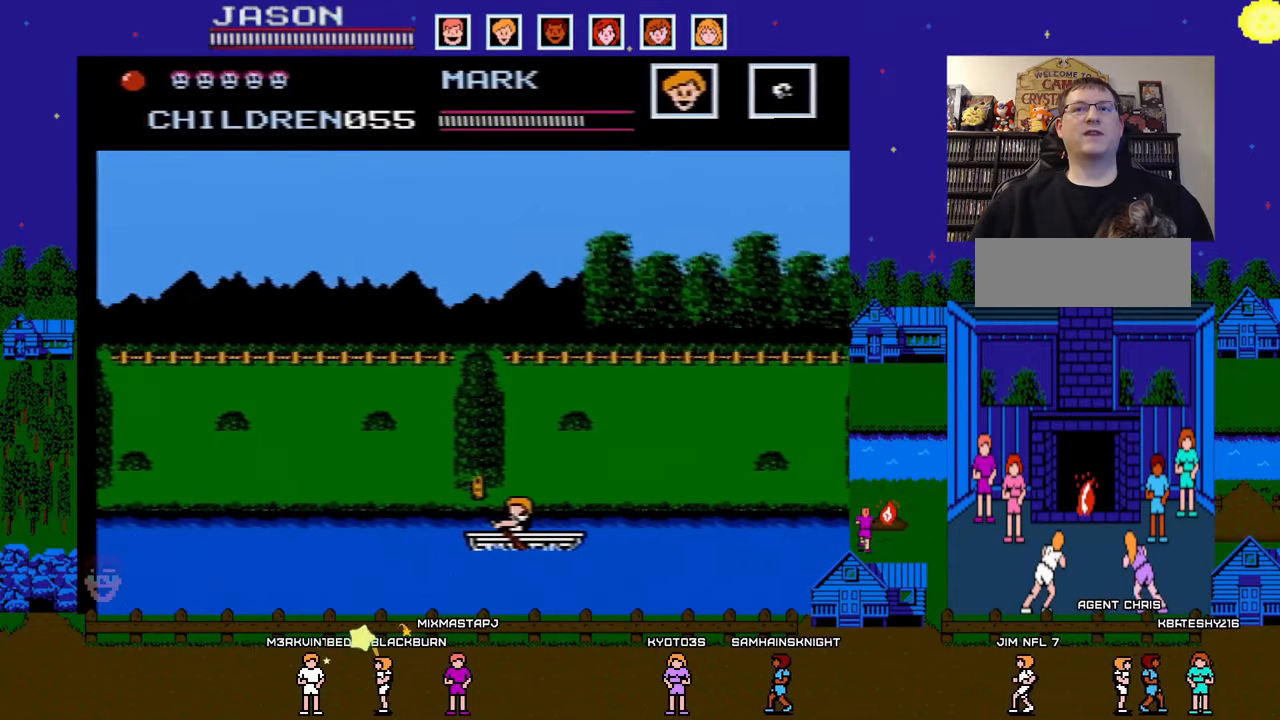
{"buttons": ["DPAD_RIGHT"], "events": []}
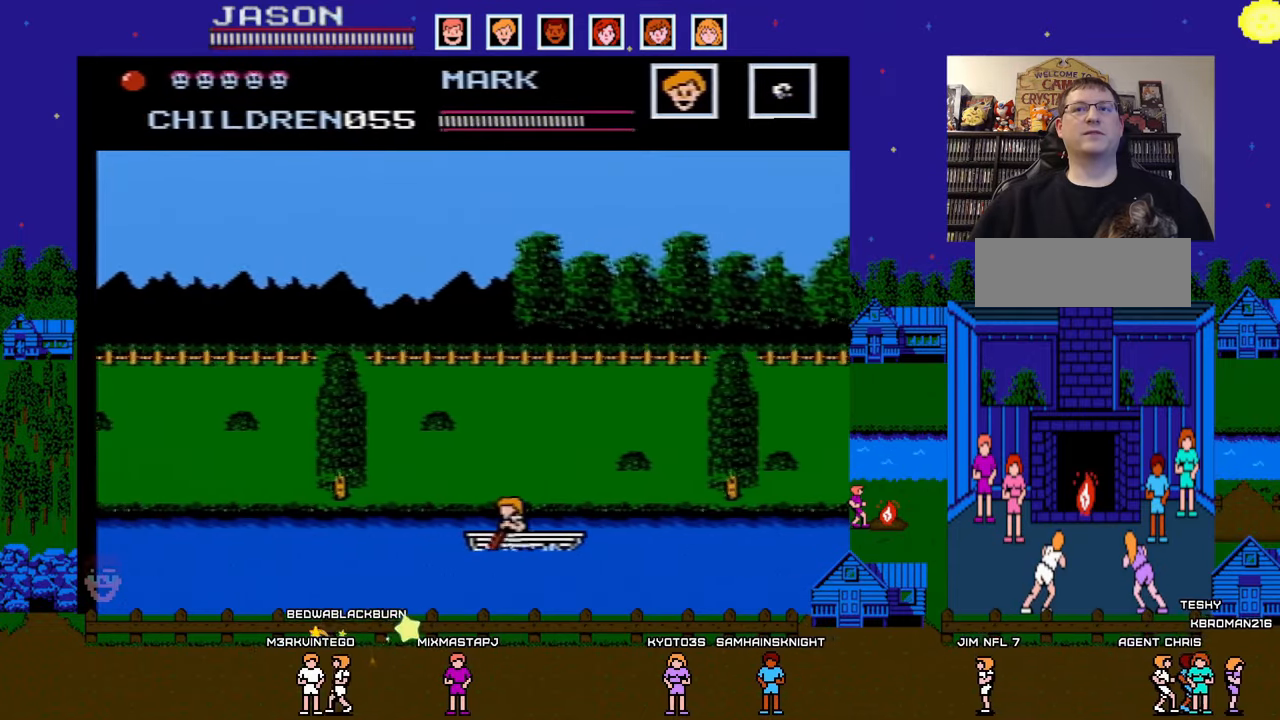
{"buttons": ["DPAD_RIGHT"], "events": []}
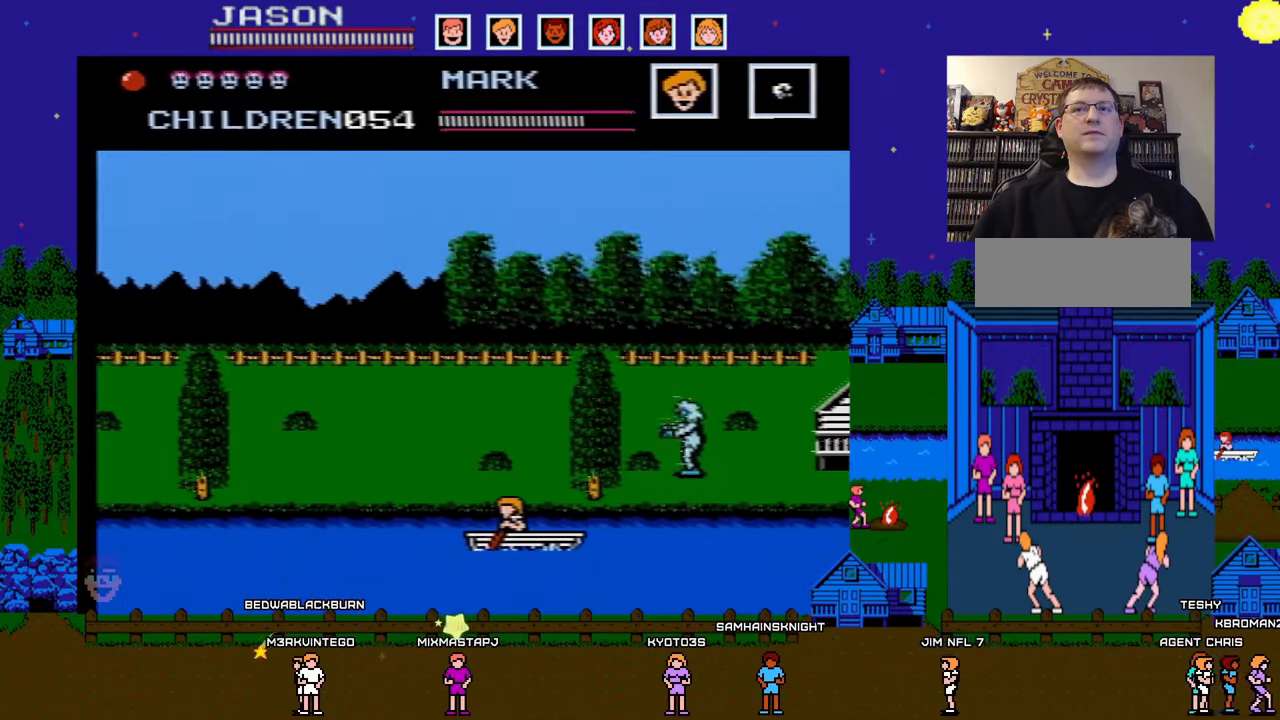
{"buttons": ["DPAD_RIGHT"], "events": []}
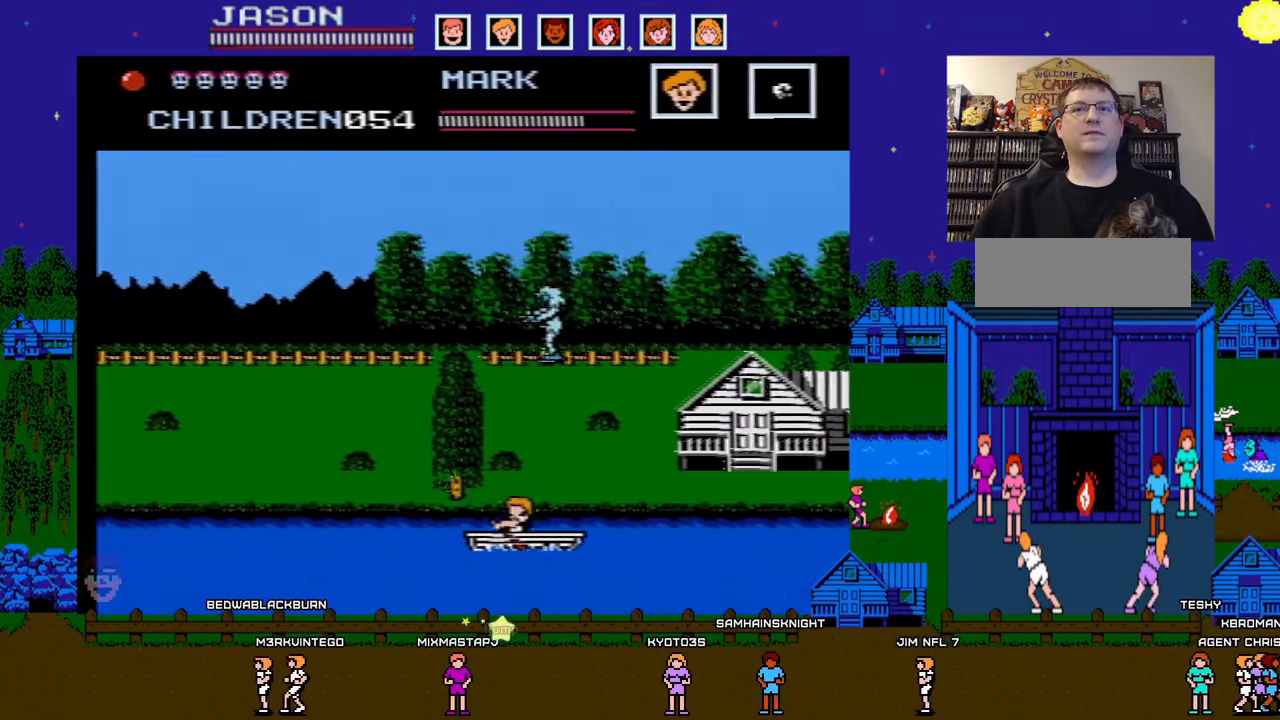
{"buttons": ["DPAD_RIGHT"], "events": []}
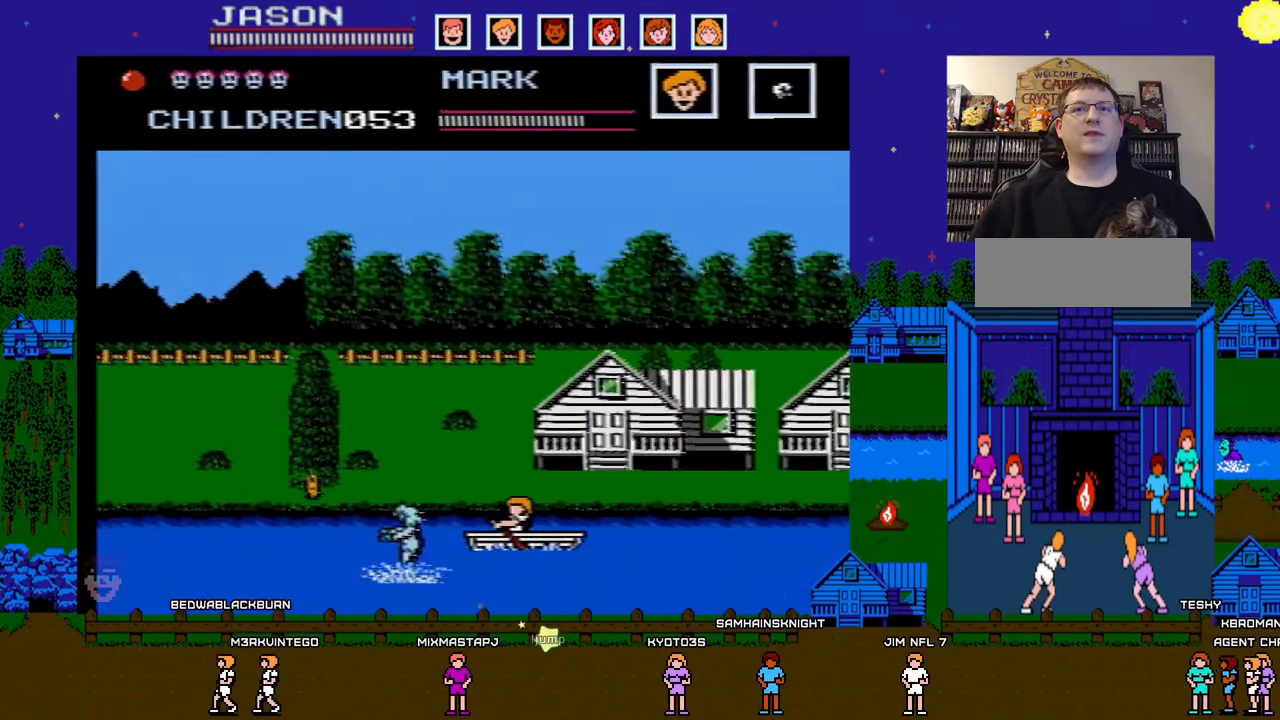
{"buttons": ["DPAD_RIGHT"], "events": []}
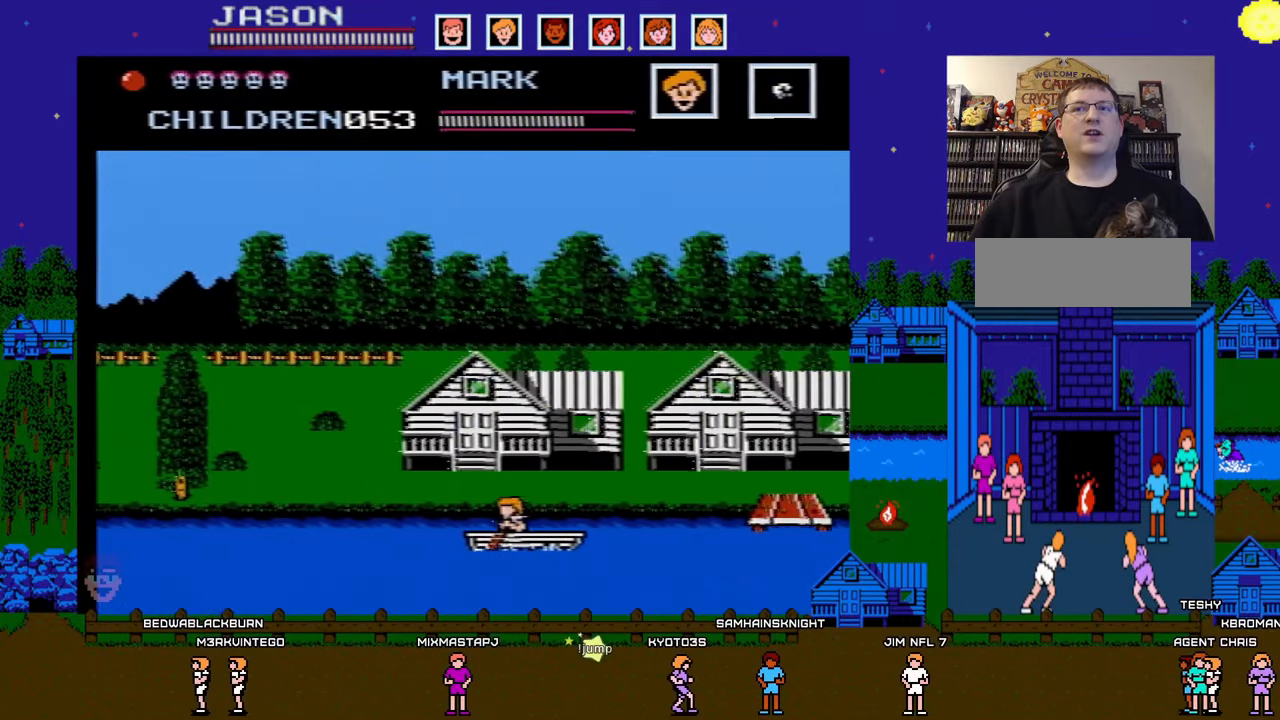
{"buttons": ["DPAD_RIGHT"], "events": []}
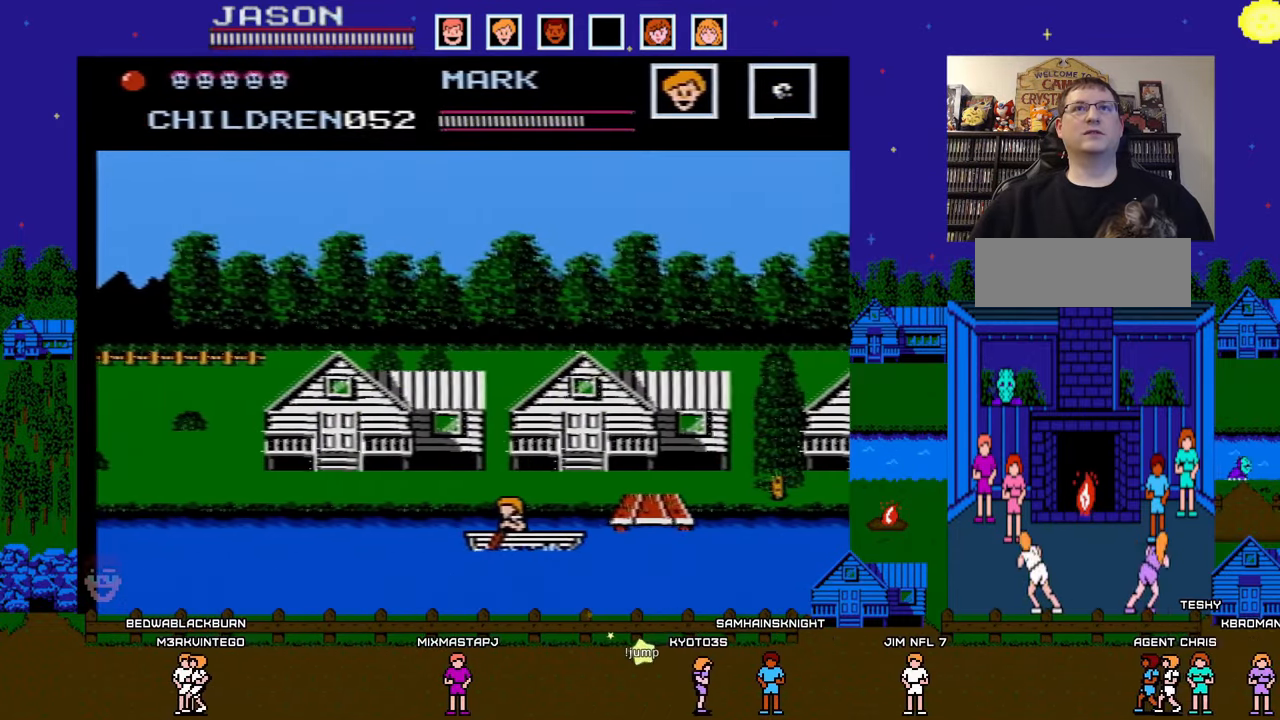
{"buttons": ["DPAD_UP"], "events": [[367, "DPAD_RIGHT", "up"], [383, "DPAD_UP", "down"]]}
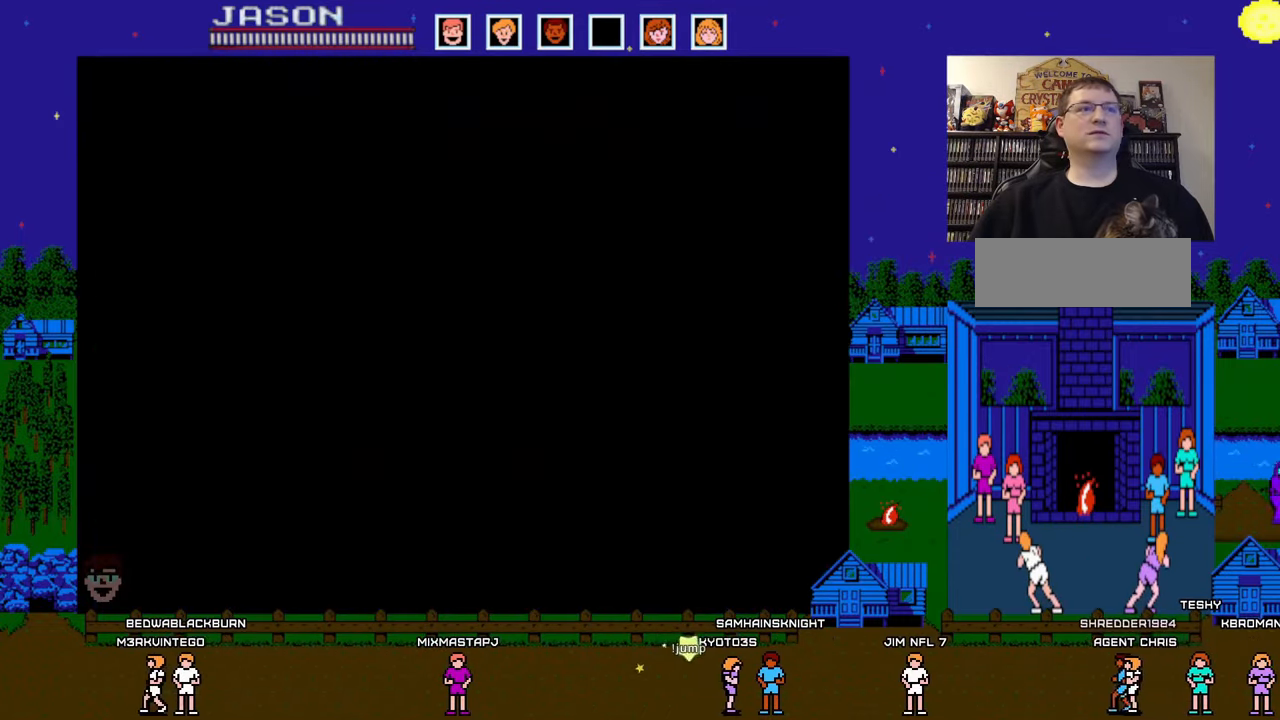
{"buttons": [], "events": [[83, "DPAD_UP", "up"]]}
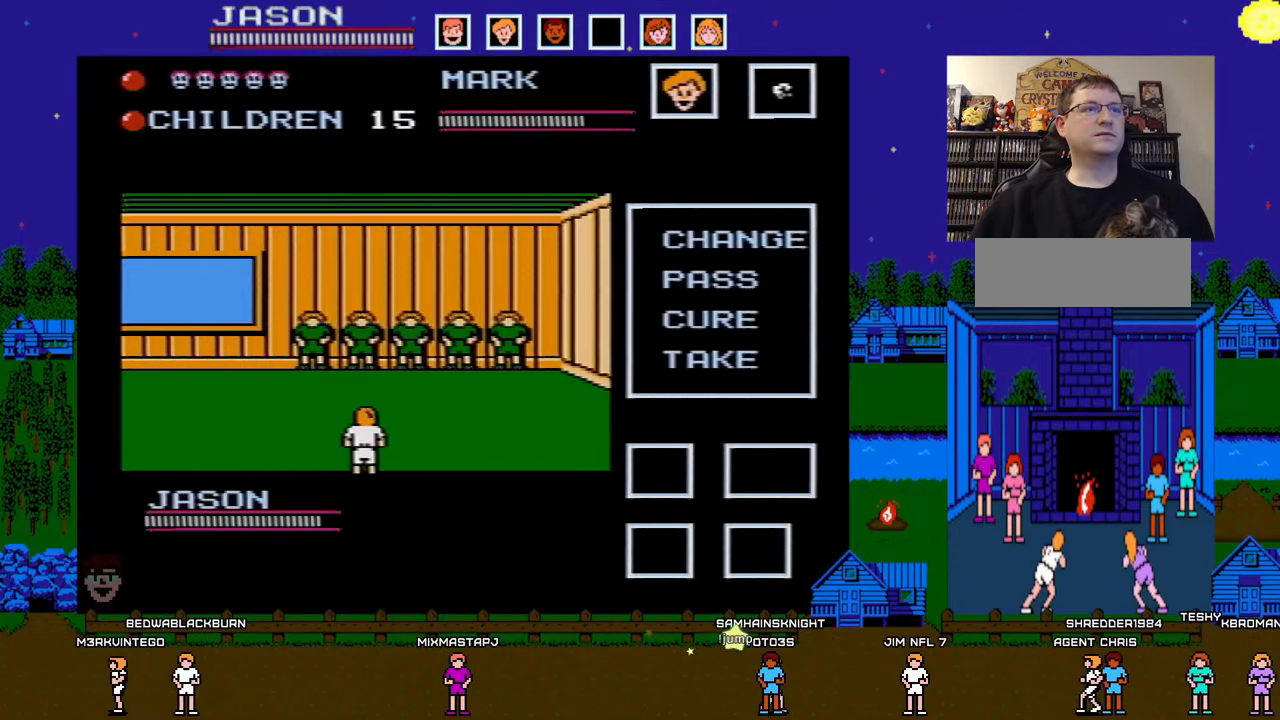
{"buttons": [], "events": []}
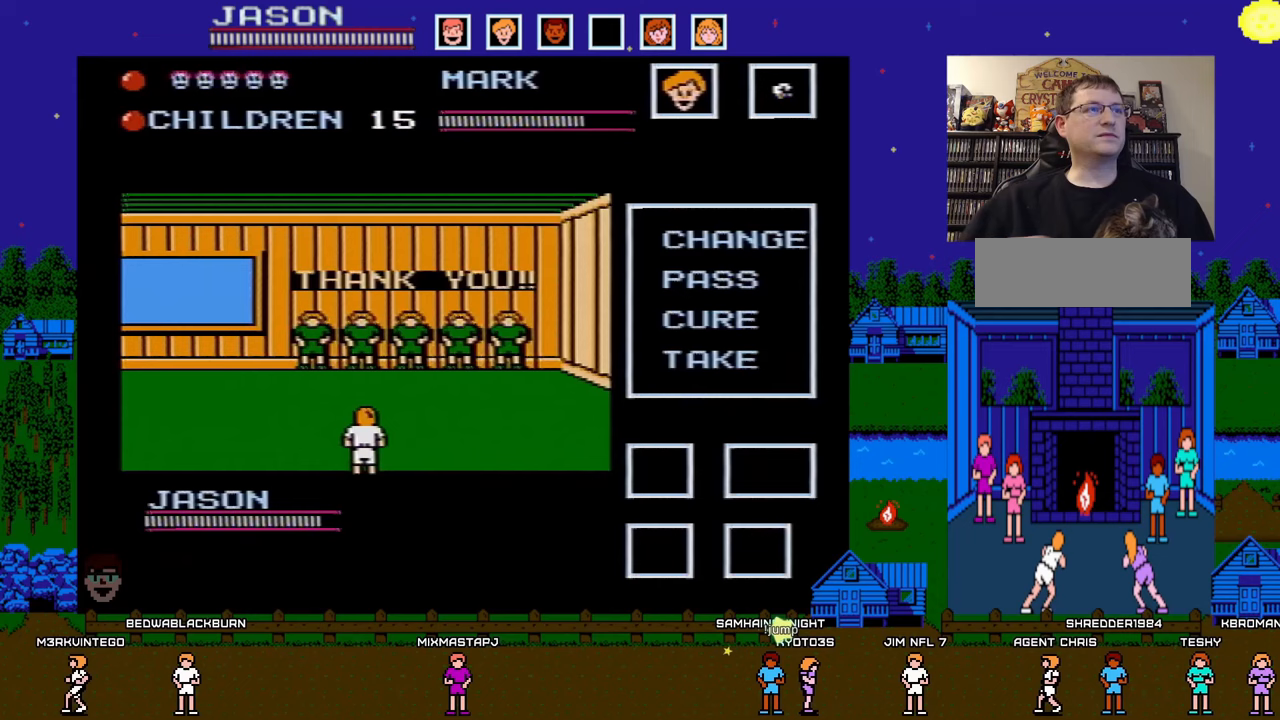
{"buttons": [], "events": []}
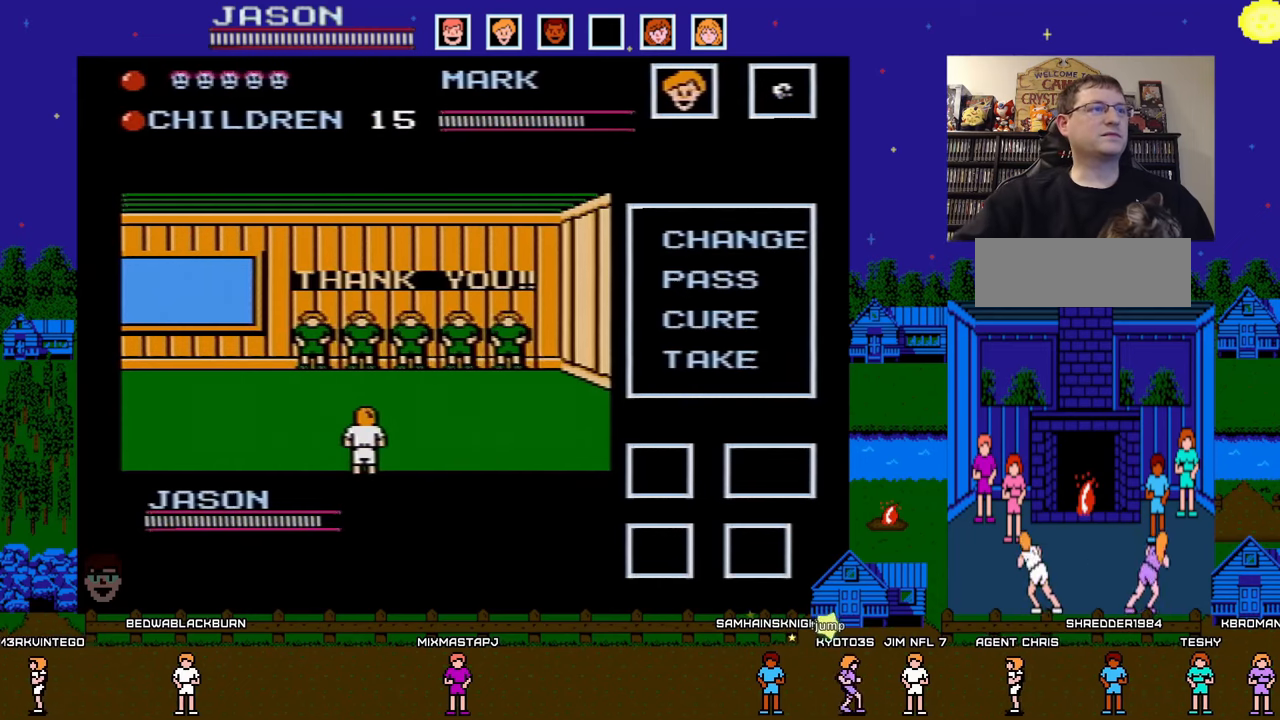
{"buttons": [], "events": []}
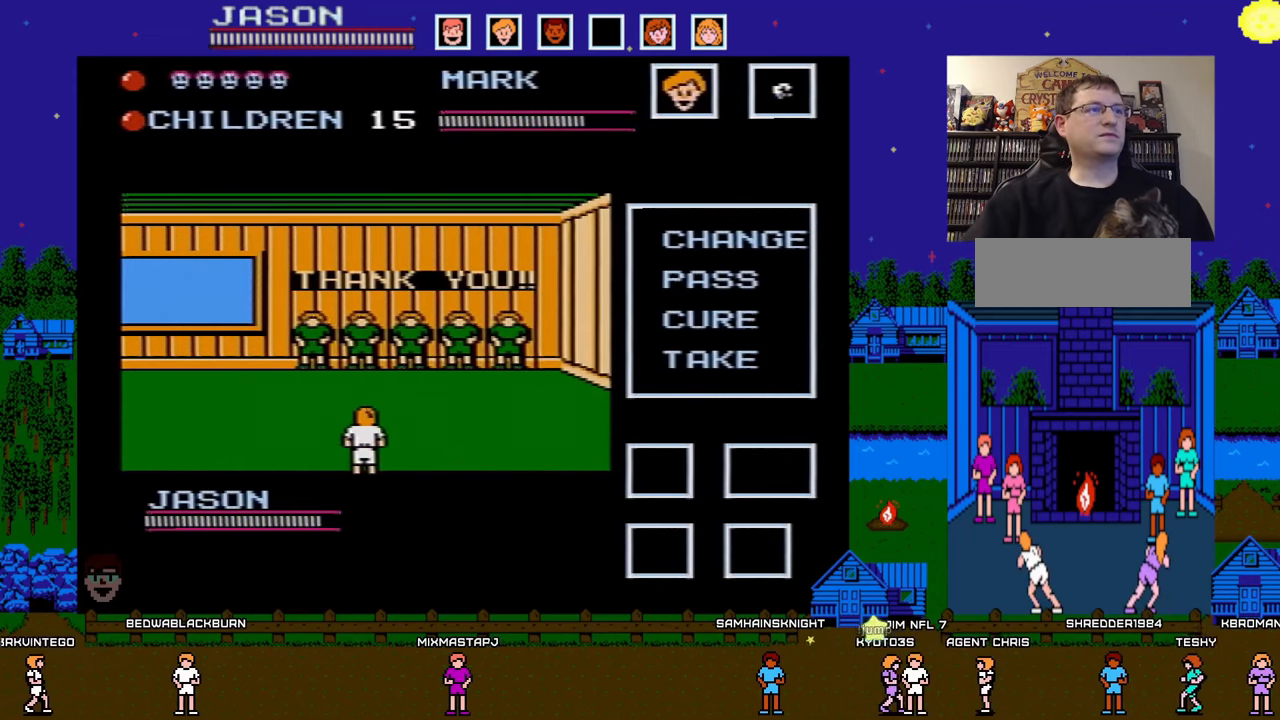
{"buttons": [], "events": []}